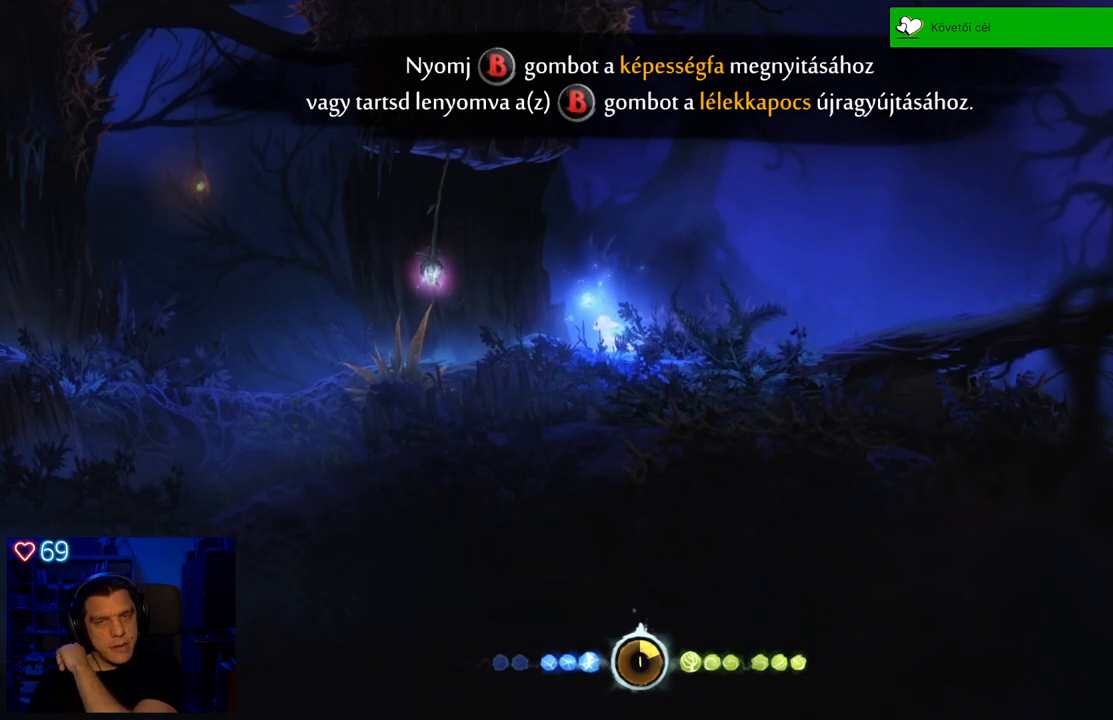
Gameplay with a controller (Xbox layout); each line is a JSON object with the inputs held at the frame after it. "events" lists button and stick changes between this image and that frame as [ms after this image, input, new state], when the widget could be followed in between. Not read: L3.
{"buttons": [], "left_stick": "left", "right_stick": "center", "events": []}
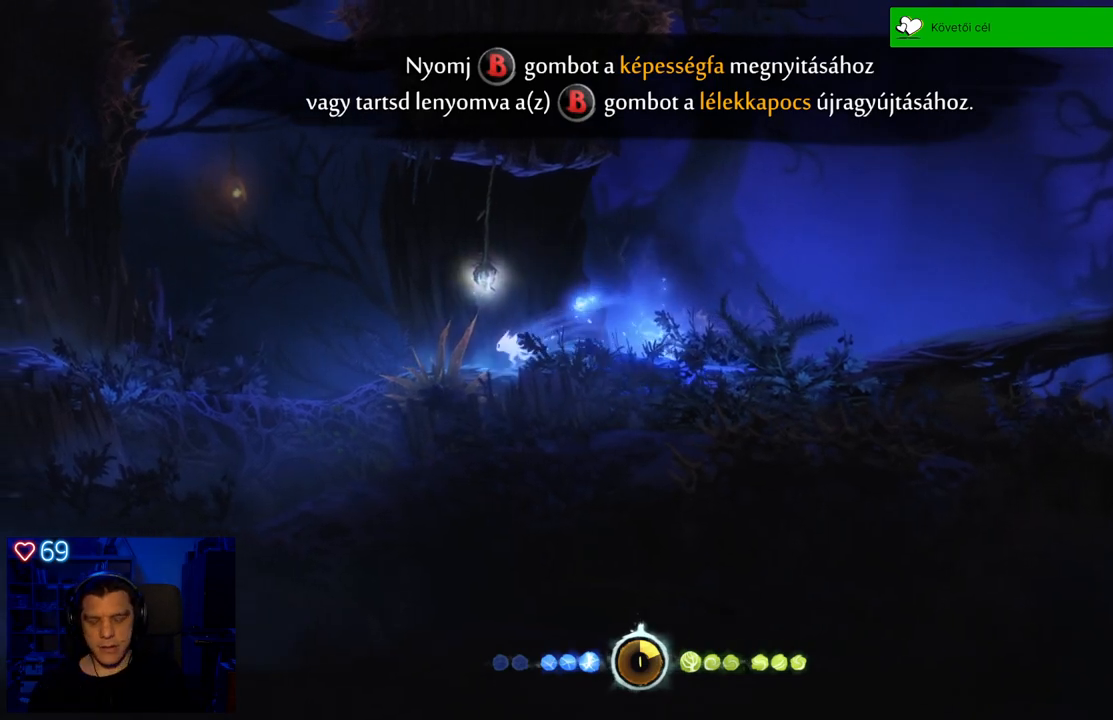
{"buttons": ["R1"], "left_stick": "left", "right_stick": "center", "events": [[50, "R1", "down"], [200, "R1", "up"], [483, "R1", "down"]]}
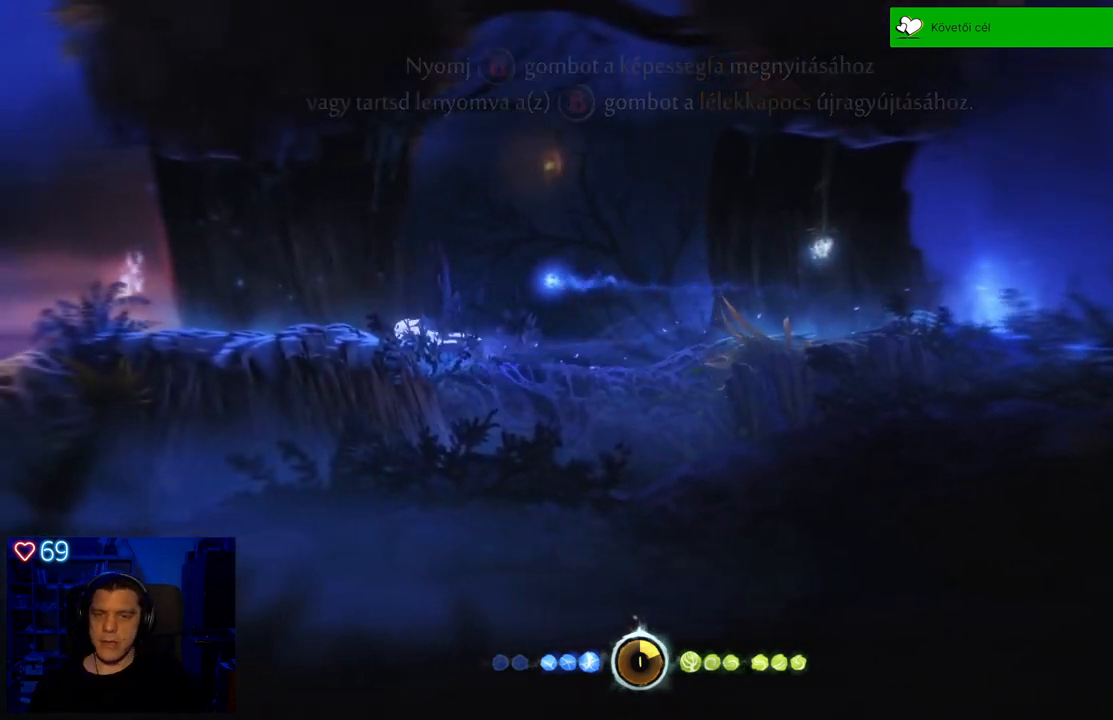
{"buttons": [], "left_stick": "left", "right_stick": "center", "events": [[100, "R1", "up"]]}
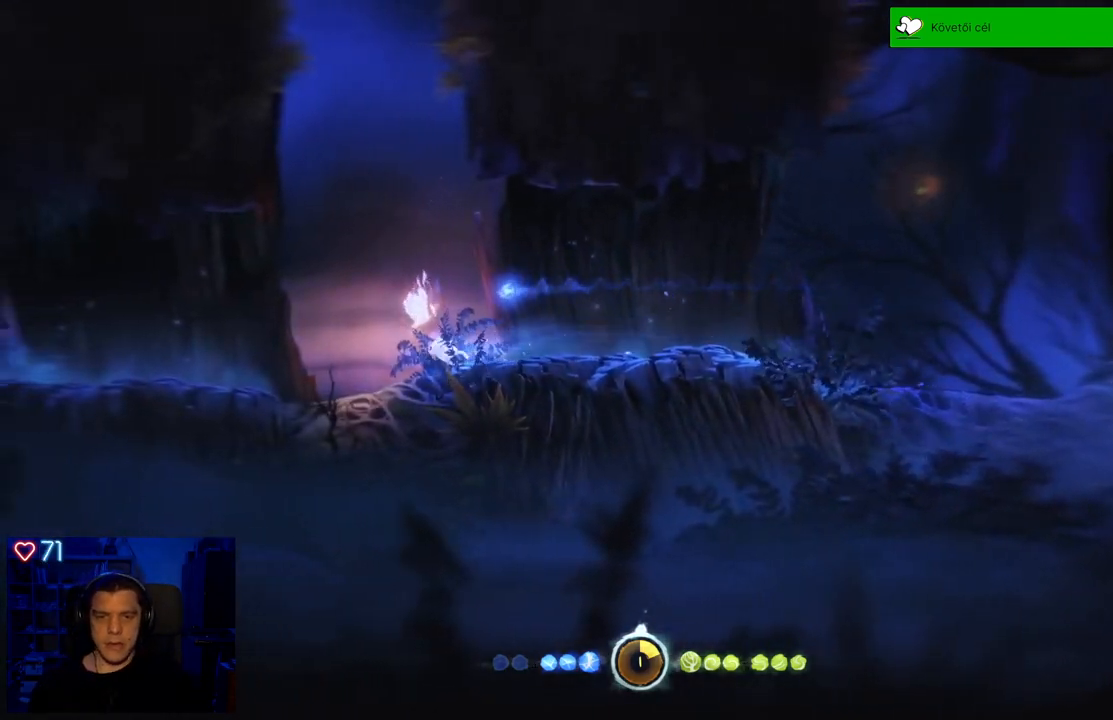
{"buttons": [], "left_stick": "left", "right_stick": "center", "events": [[150, "B", "down"], [283, "B", "up"]]}
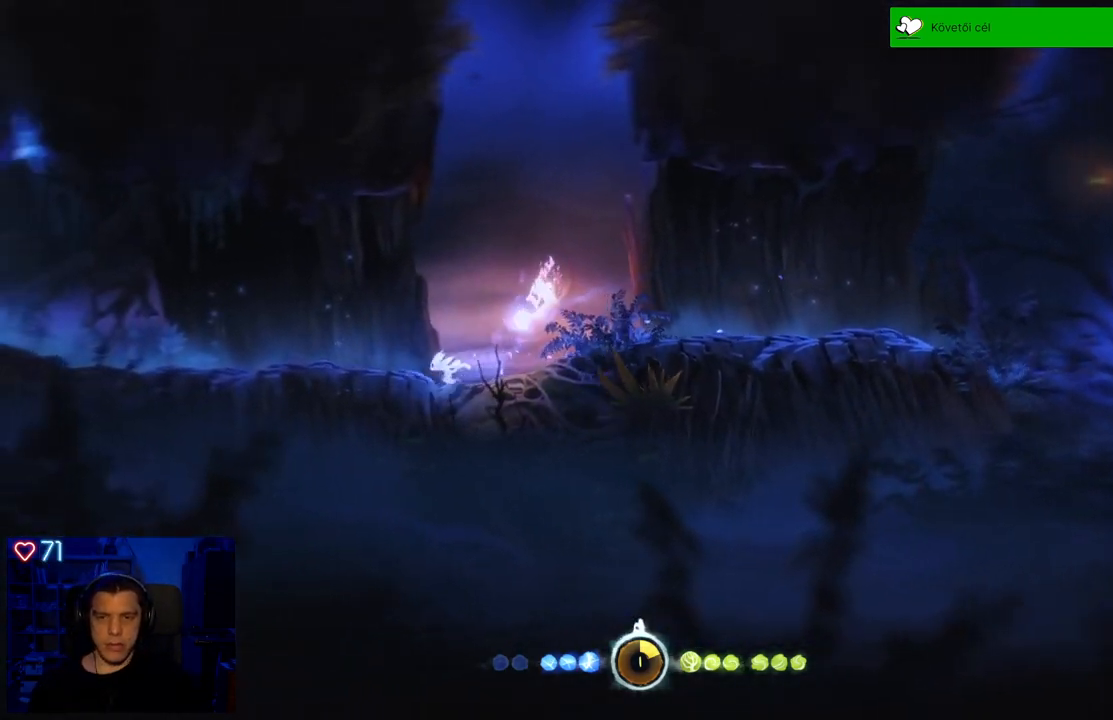
{"buttons": ["R1"], "left_stick": "left", "right_stick": "center", "events": [[100, "left_stick", "center"], [300, "left_stick", "left"], [500, "R1", "down"]]}
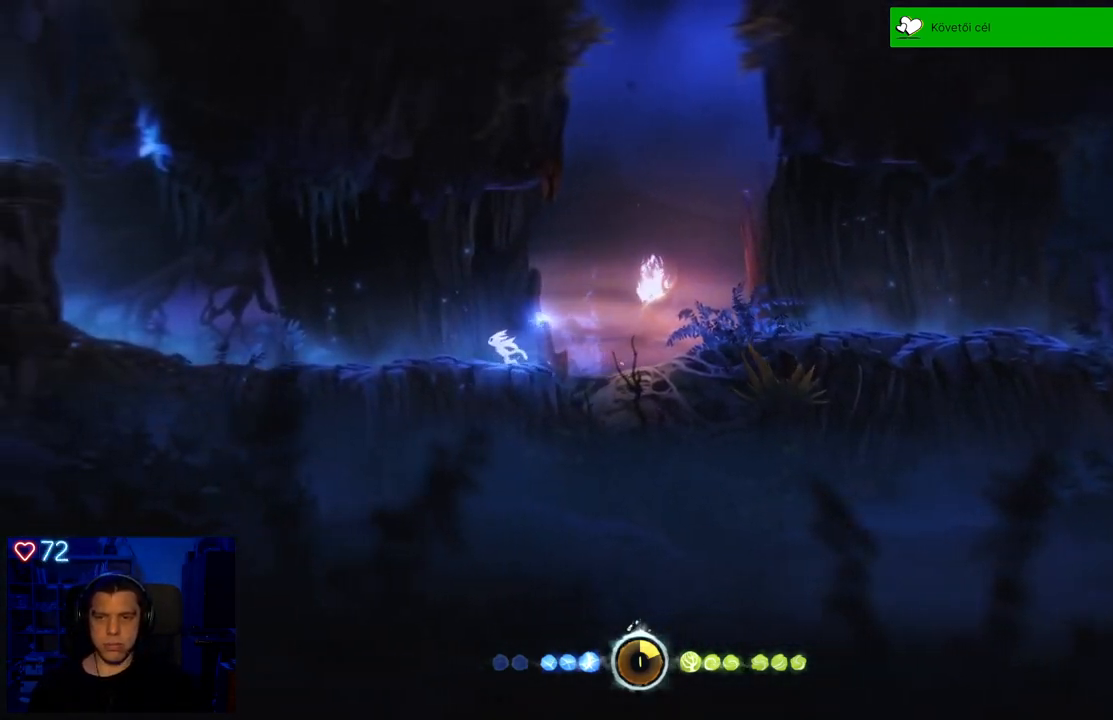
{"buttons": ["A"], "left_stick": "left", "right_stick": "center", "events": [[150, "R1", "up"], [467, "A", "down"]]}
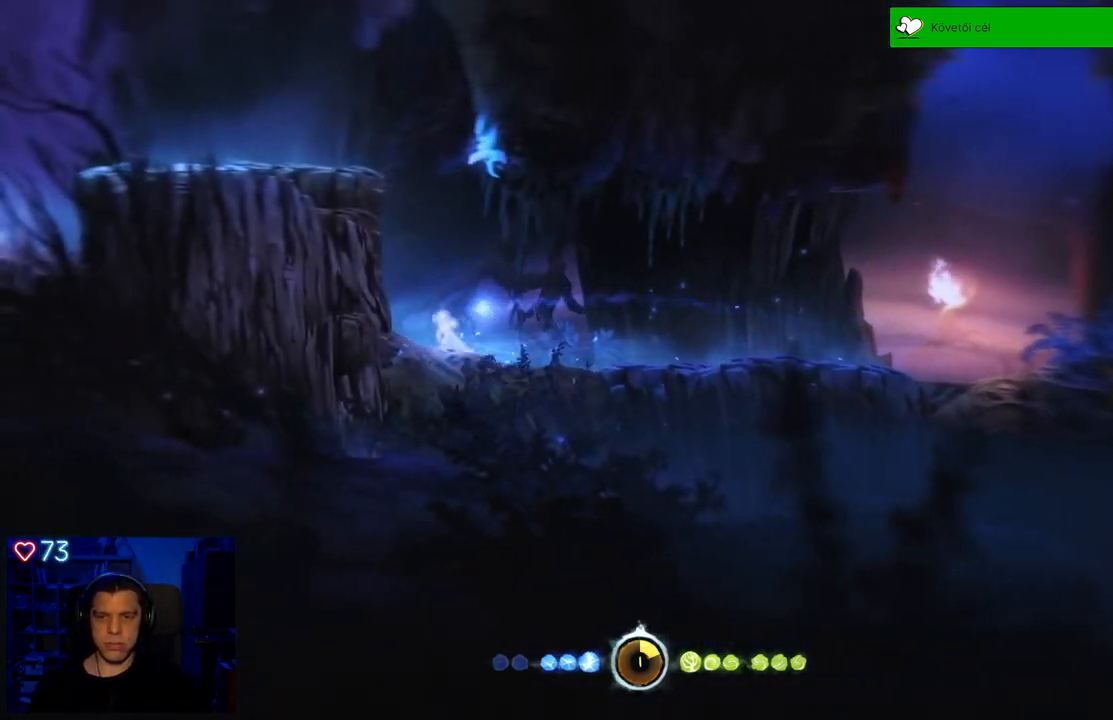
{"buttons": ["A"], "left_stick": "left", "right_stick": "center", "events": [[233, "A", "up"], [317, "A", "down"]]}
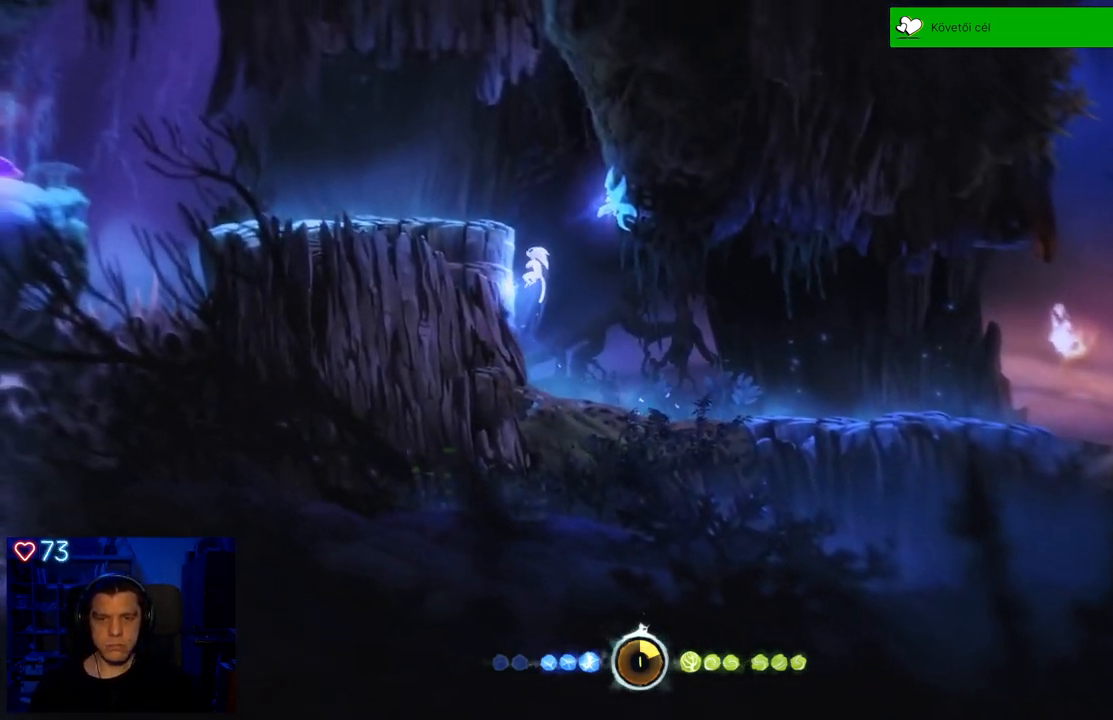
{"buttons": [], "left_stick": "left", "right_stick": "center", "events": [[17, "A", "up"], [117, "A", "down"], [383, "A", "up"]]}
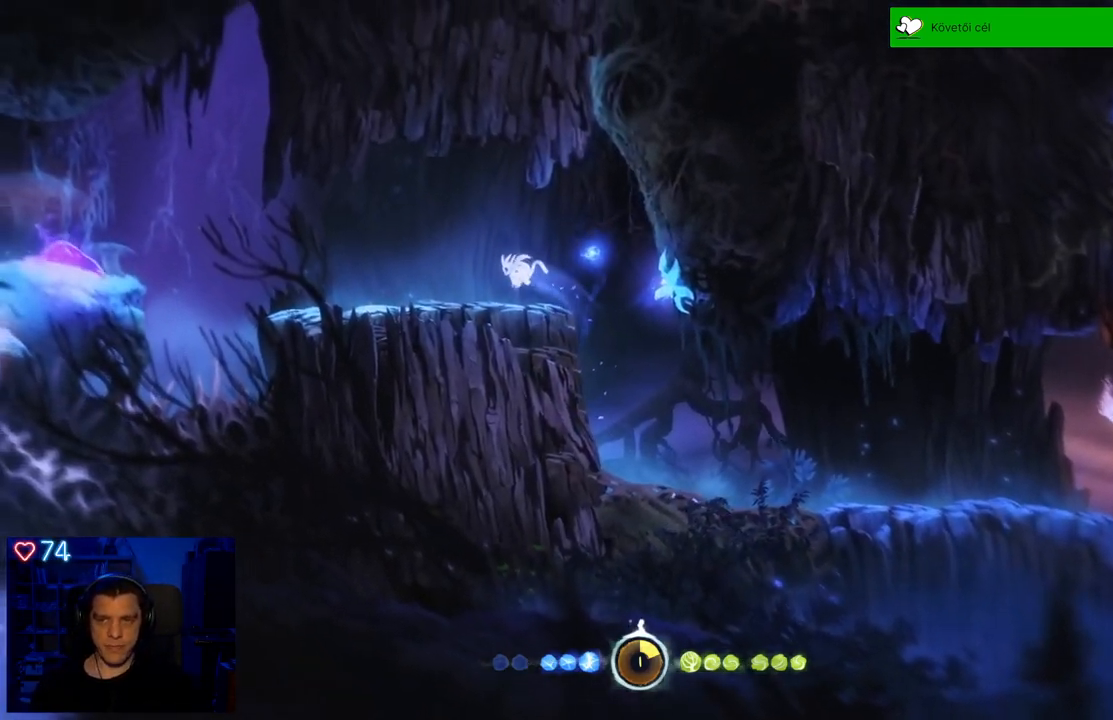
{"buttons": [], "left_stick": "right", "right_stick": "center", "events": [[17, "left_stick", "center"], [167, "left_stick", "down-right"], [267, "left_stick", "right"]]}
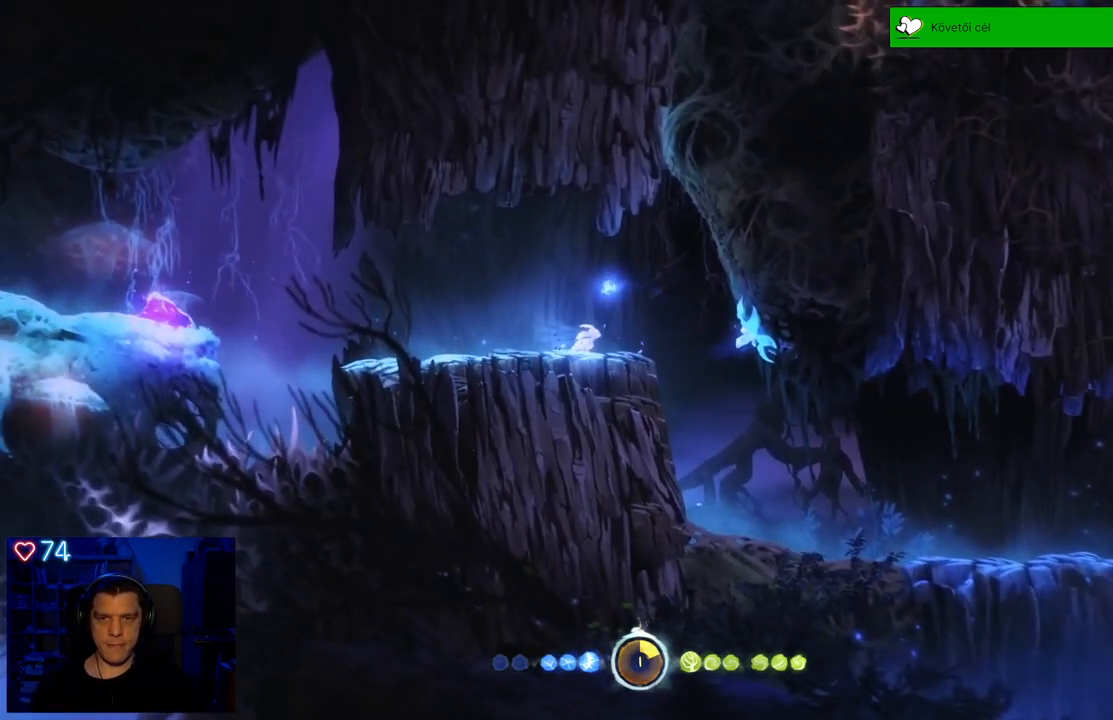
{"buttons": [], "left_stick": "center", "right_stick": "center", "events": [[133, "left_stick", "center"], [200, "X", "down"], [317, "X", "up"], [383, "X", "down"], [450, "X", "up"]]}
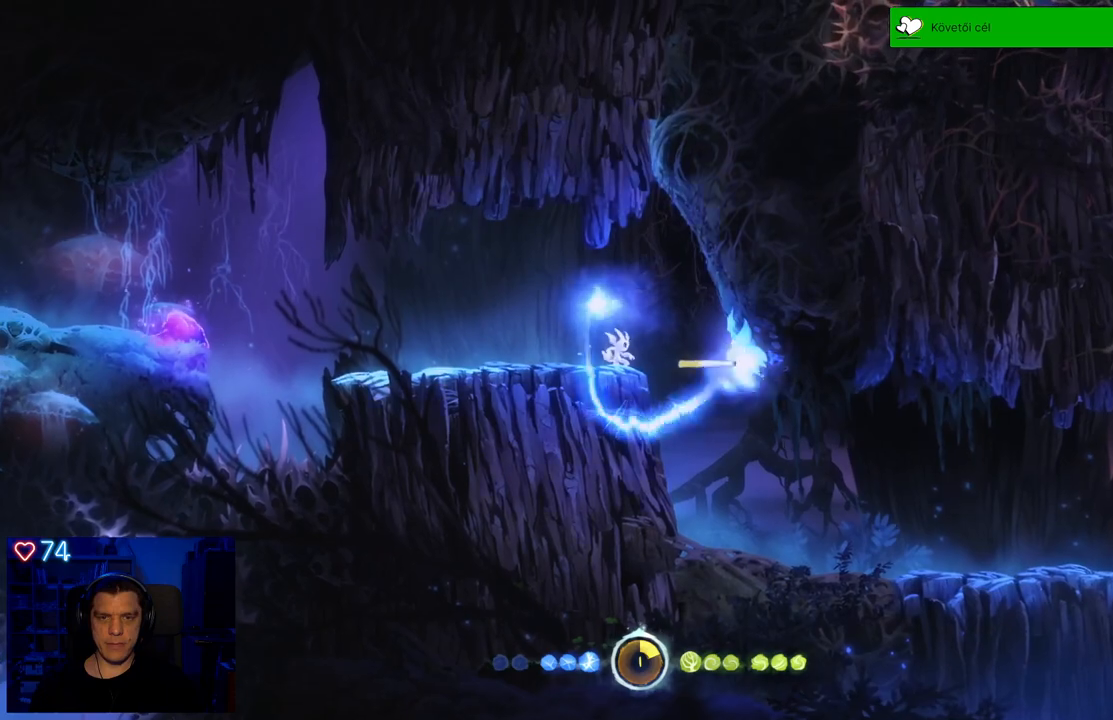
{"buttons": [], "left_stick": "center", "right_stick": "center", "events": [[33, "X", "down"], [133, "X", "up"], [200, "X", "down"], [317, "X", "up"]]}
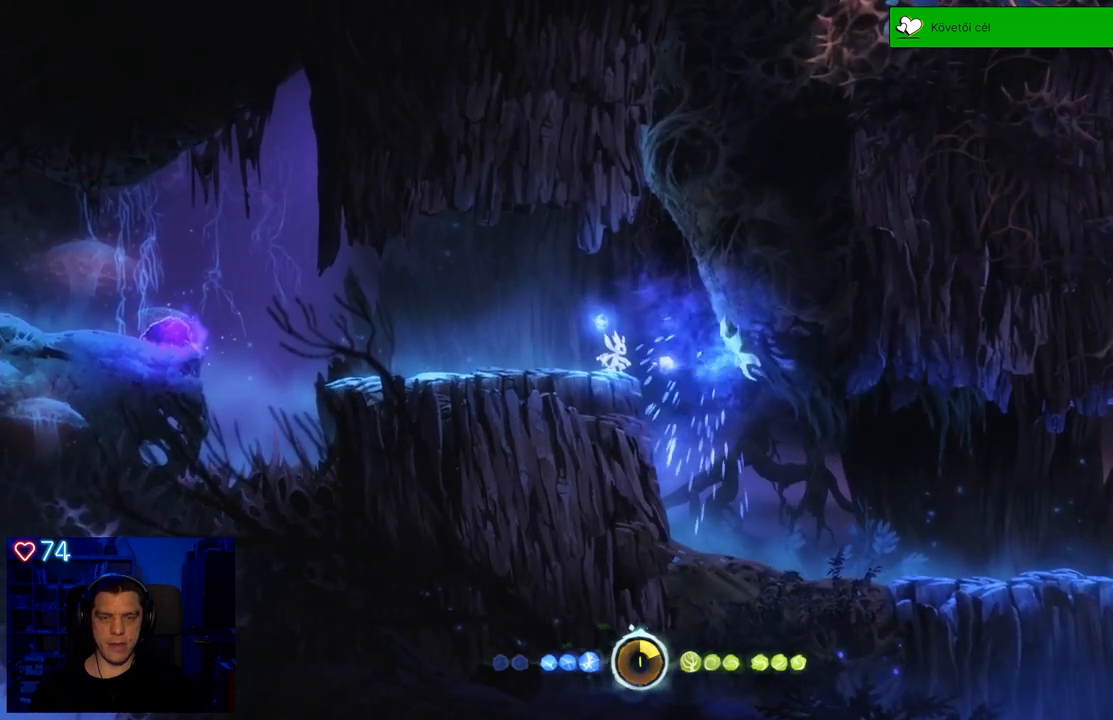
{"buttons": [], "left_stick": "center", "right_stick": "center", "events": []}
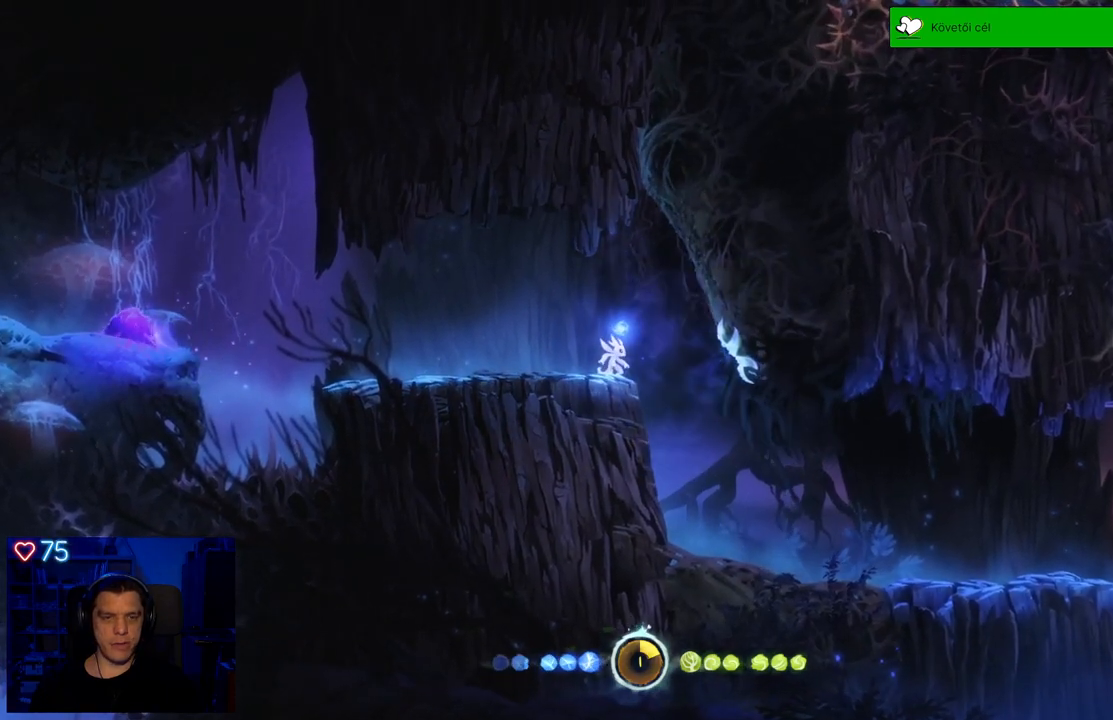
{"buttons": [], "left_stick": "left", "right_stick": "center", "events": [[417, "left_stick", "left"]]}
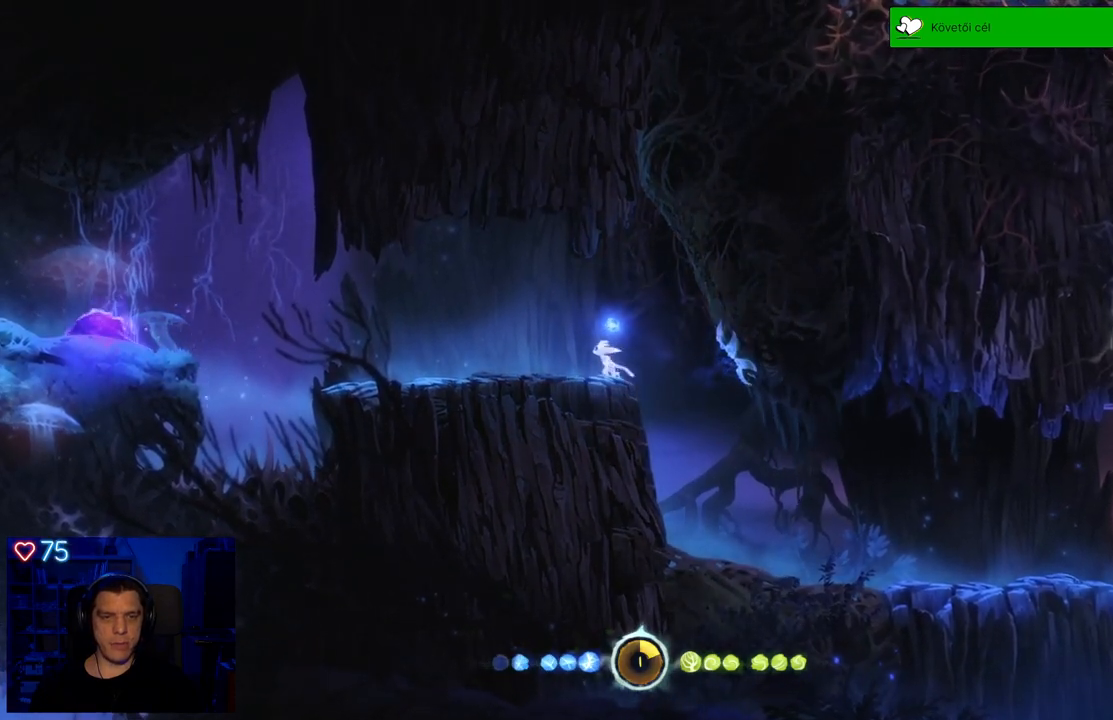
{"buttons": [], "left_stick": "left", "right_stick": "center", "events": []}
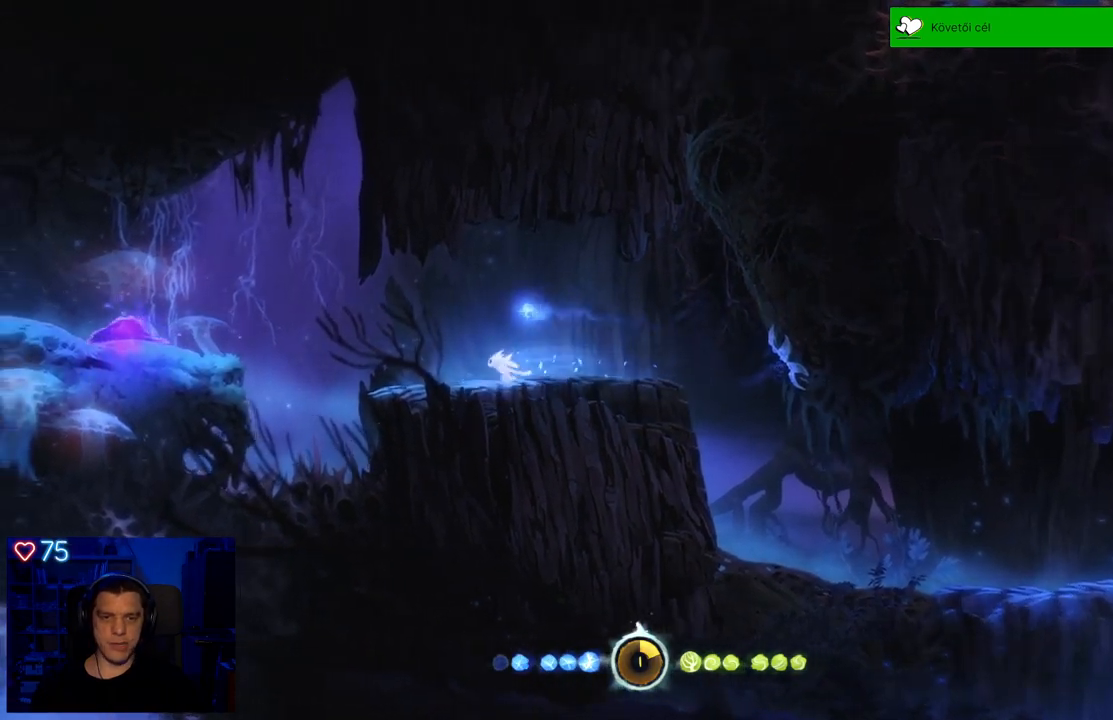
{"buttons": ["A"], "left_stick": "left", "right_stick": "center", "events": [[333, "A", "down"]]}
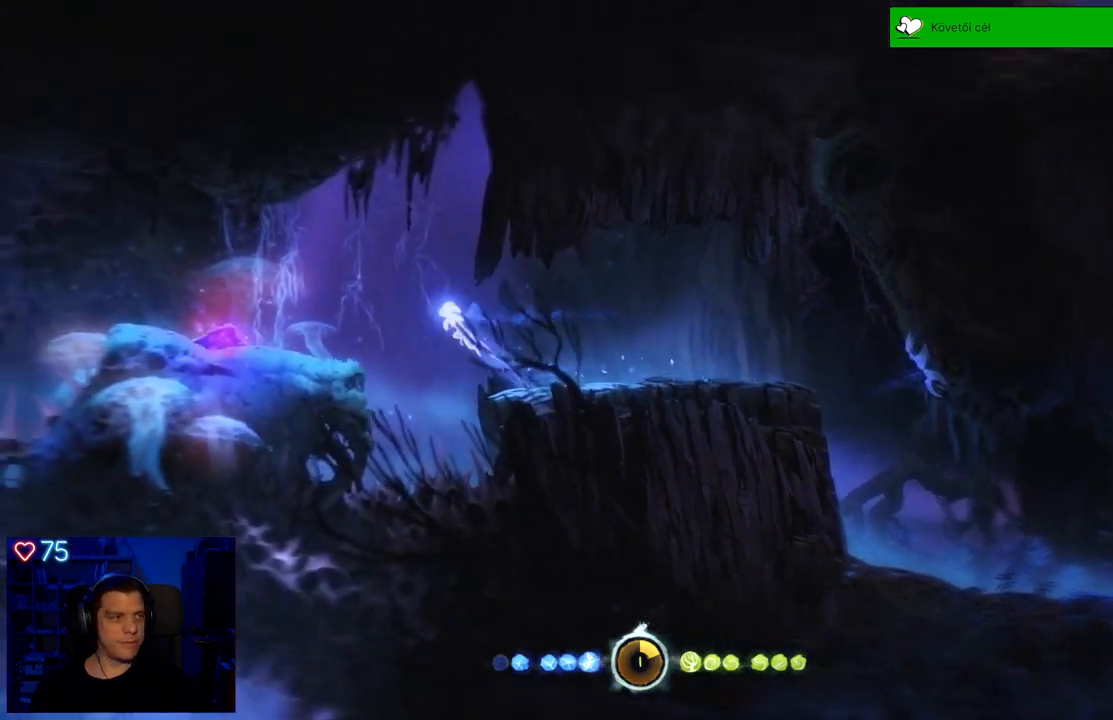
{"buttons": ["A"], "left_stick": "center", "right_stick": "center", "events": [[83, "A", "up"], [183, "A", "down"], [500, "left_stick", "center"]]}
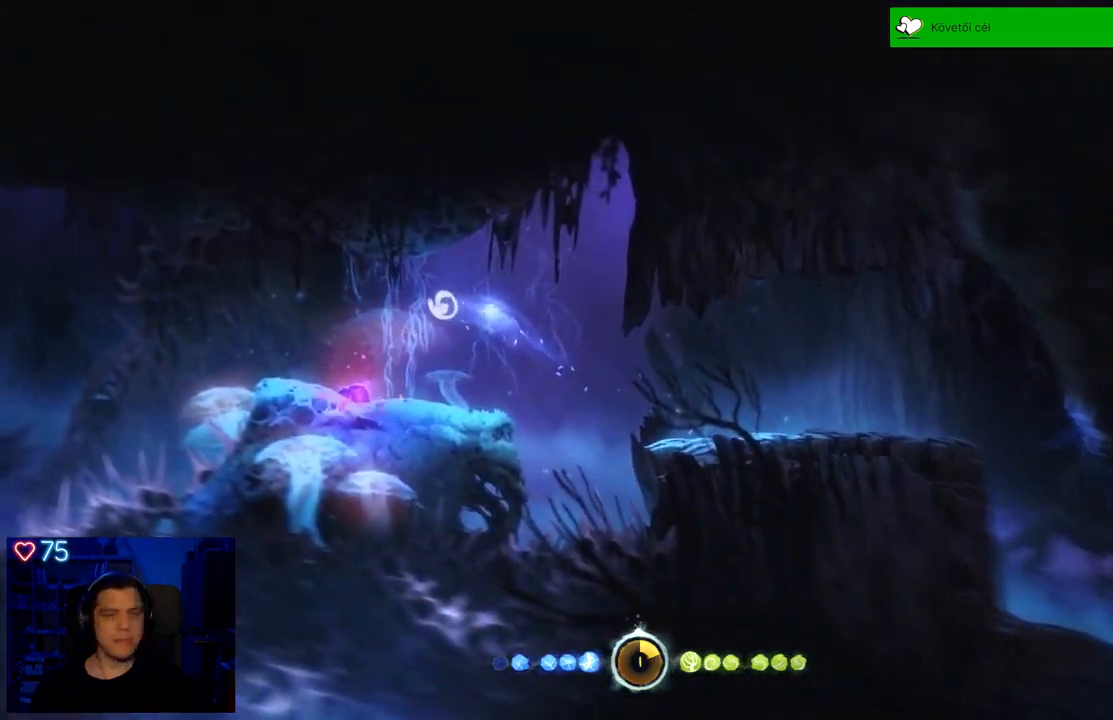
{"buttons": ["A", "DPAD_DOWN"], "left_stick": "center", "right_stick": "center", "events": [[67, "A", "up"], [117, "DPAD_DOWN", "down"], [500, "A", "down"]]}
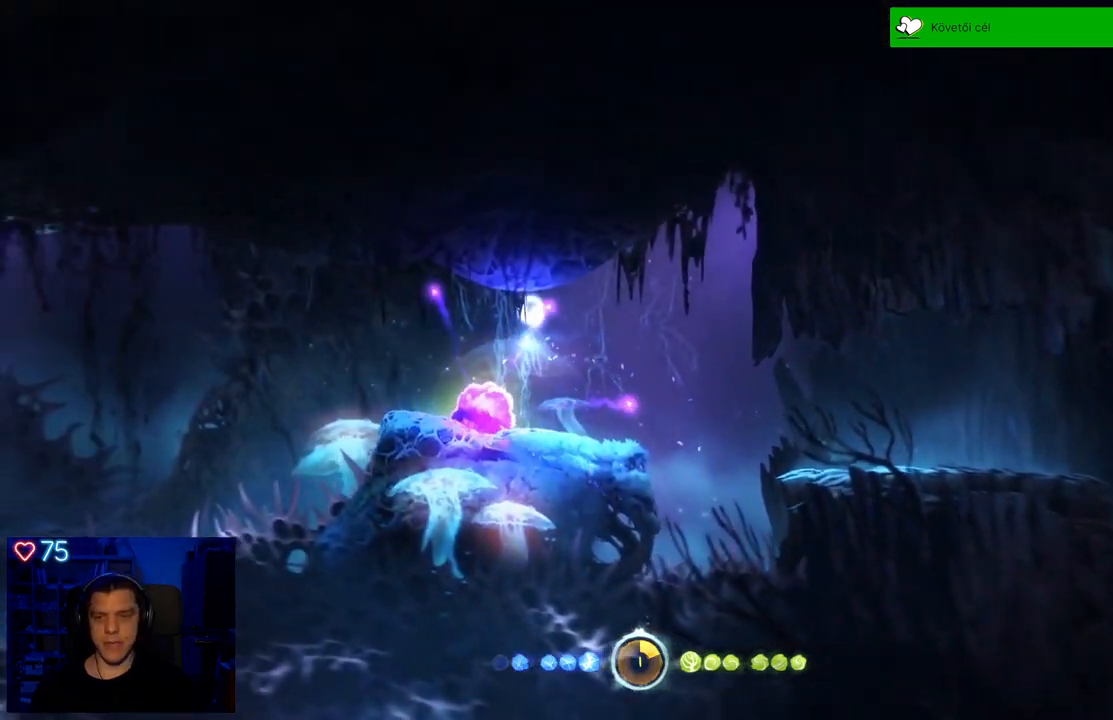
{"buttons": [], "left_stick": "center", "right_stick": "center", "events": [[200, "A", "up"], [267, "DPAD_DOWN", "up"]]}
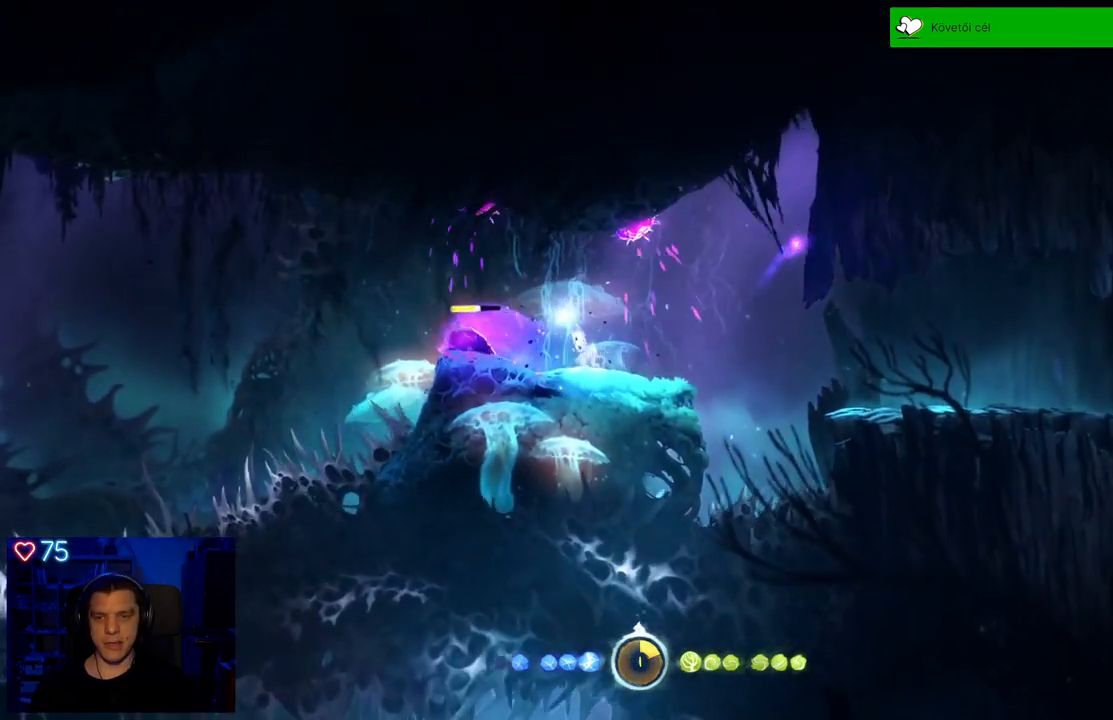
{"buttons": ["A"], "left_stick": "center", "right_stick": "center", "events": [[150, "A", "down"], [400, "A", "up"], [467, "A", "down"]]}
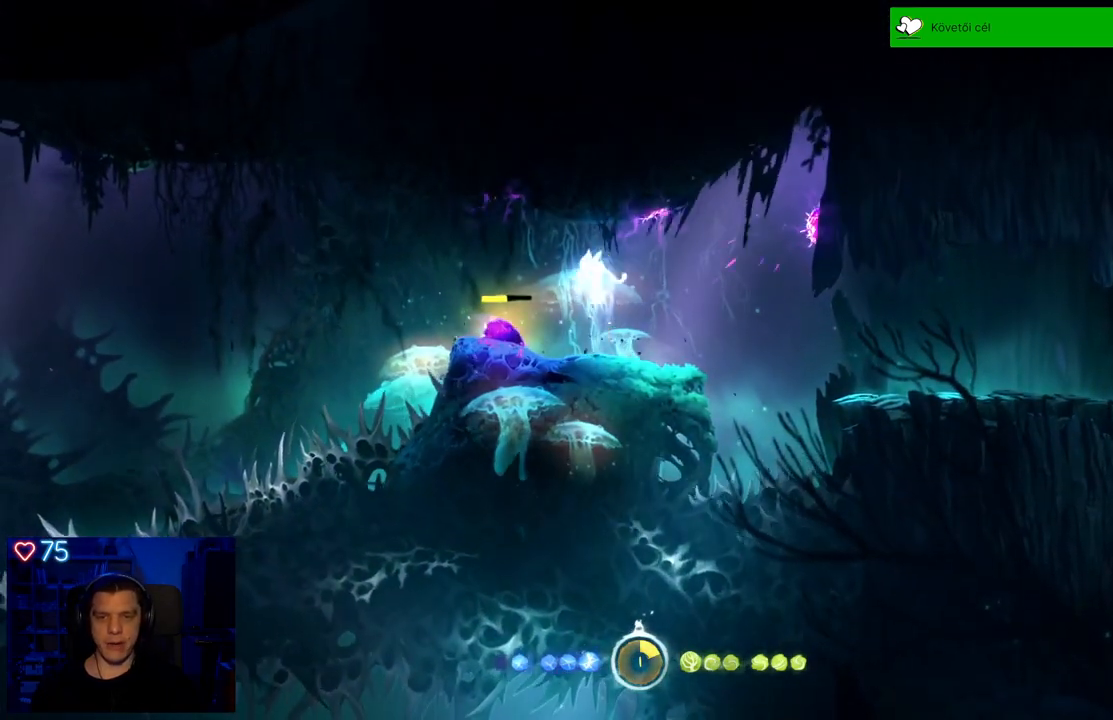
{"buttons": ["DPAD_DOWN"], "left_stick": "center", "right_stick": "center", "events": [[117, "DPAD_DOWN", "down"], [133, "A", "up"]]}
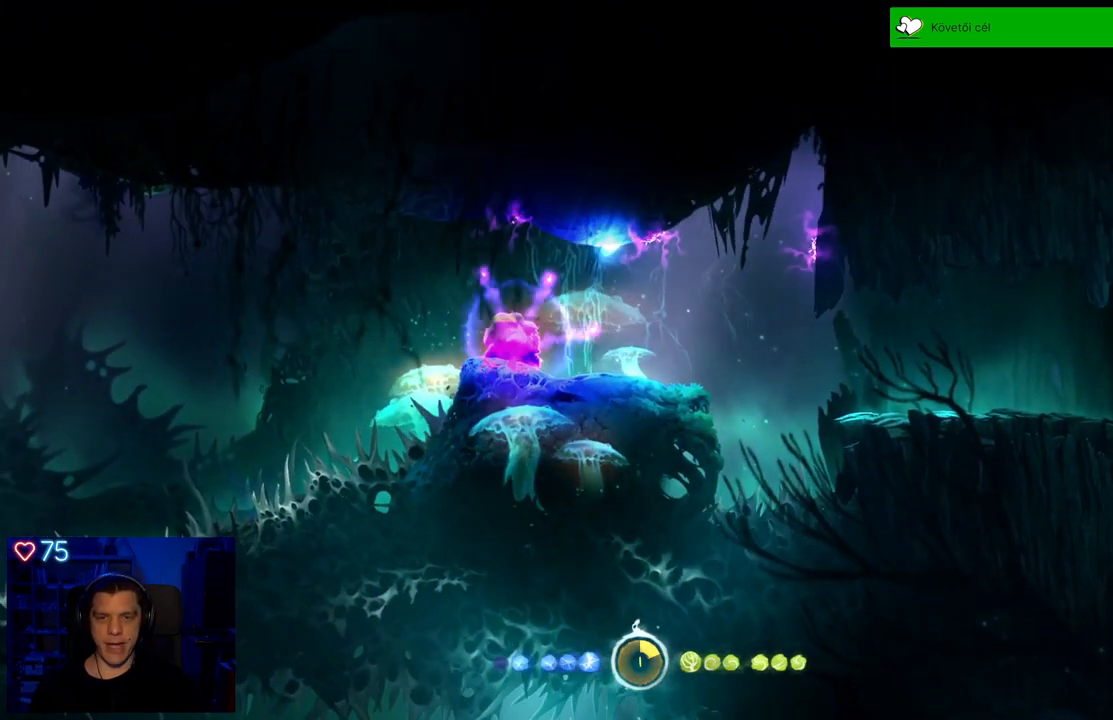
{"buttons": ["DPAD_DOWN"], "left_stick": "center", "right_stick": "center", "events": []}
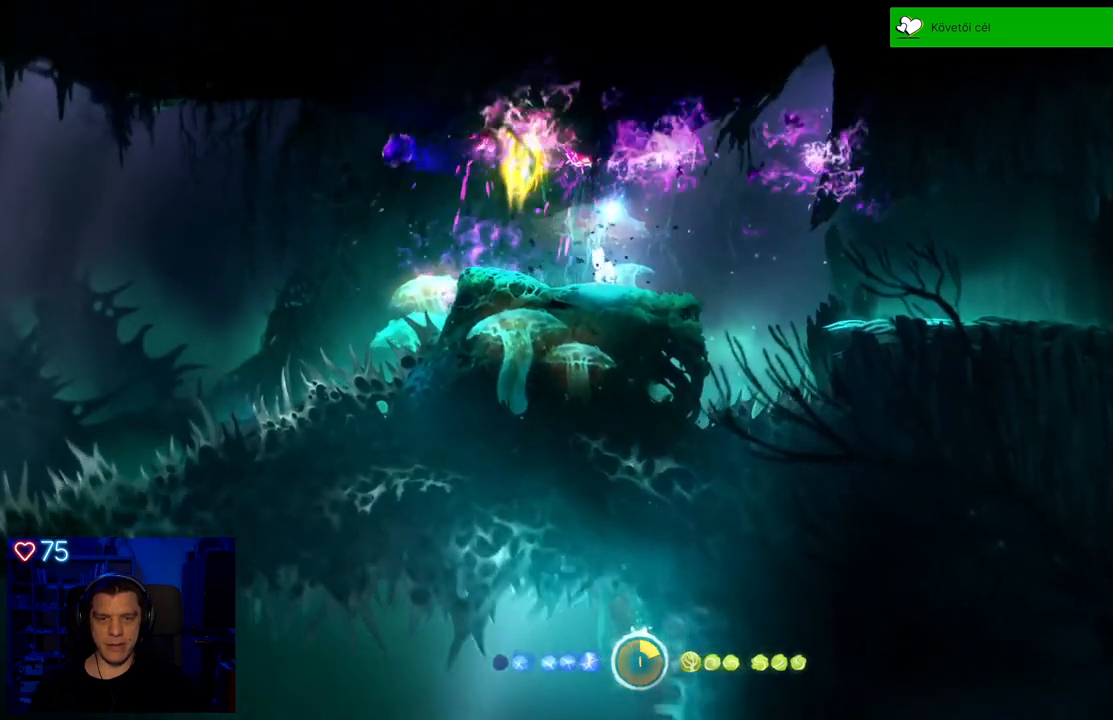
{"buttons": [], "left_stick": "center", "right_stick": "center", "events": [[17, "DPAD_DOWN", "up"]]}
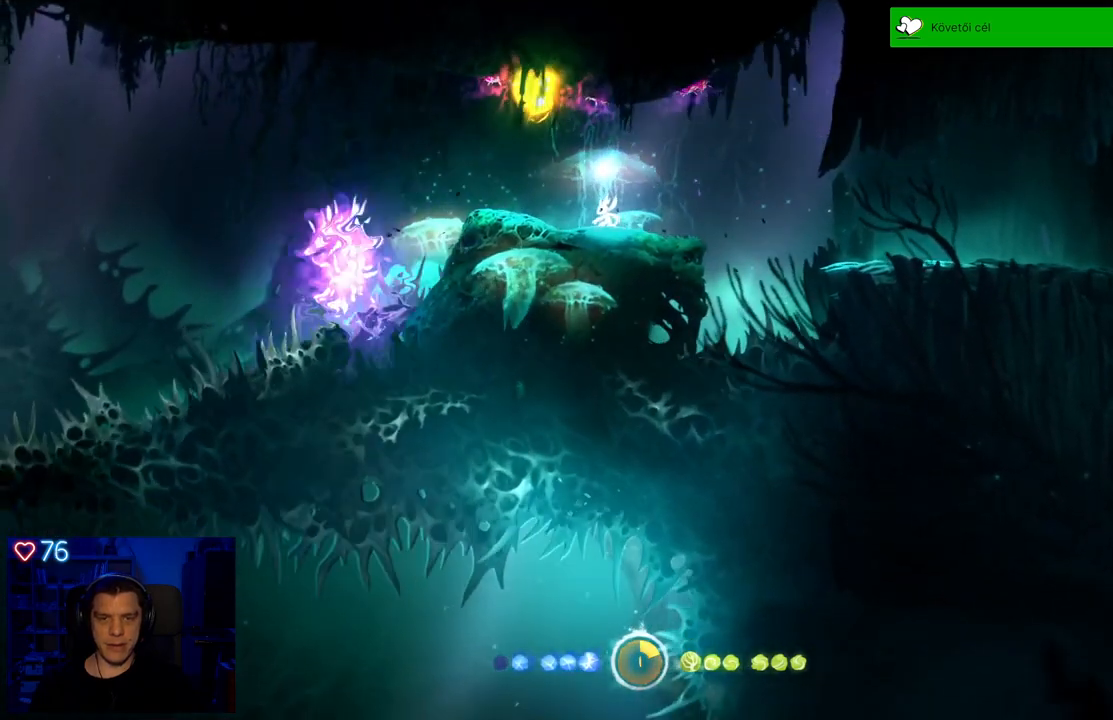
{"buttons": [], "left_stick": "left", "right_stick": "center", "events": [[500, "left_stick", "left"]]}
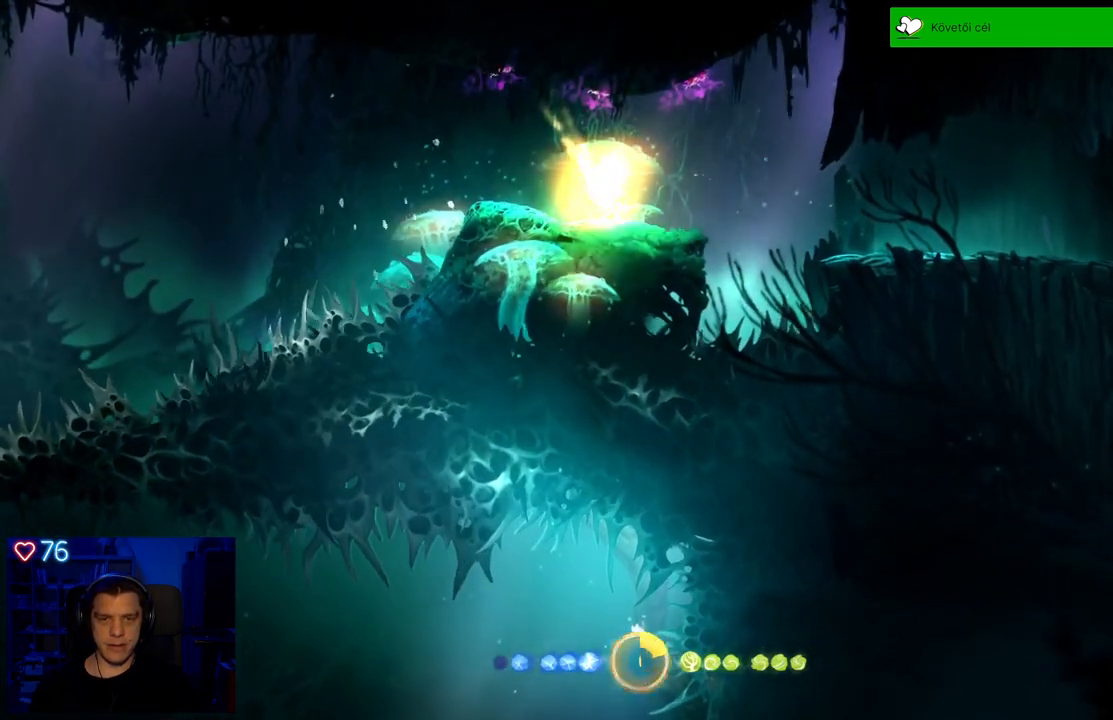
{"buttons": [], "left_stick": "left", "right_stick": "center", "events": []}
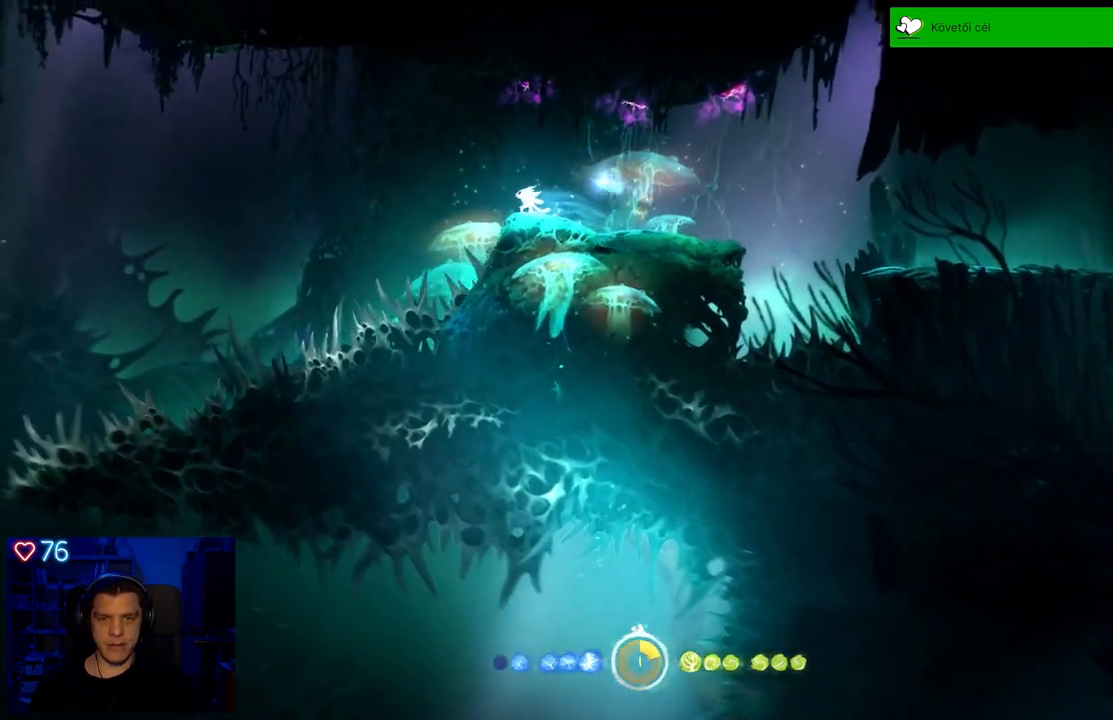
{"buttons": [], "left_stick": "left", "right_stick": "center", "events": [[50, "A", "down"], [450, "A", "up"]]}
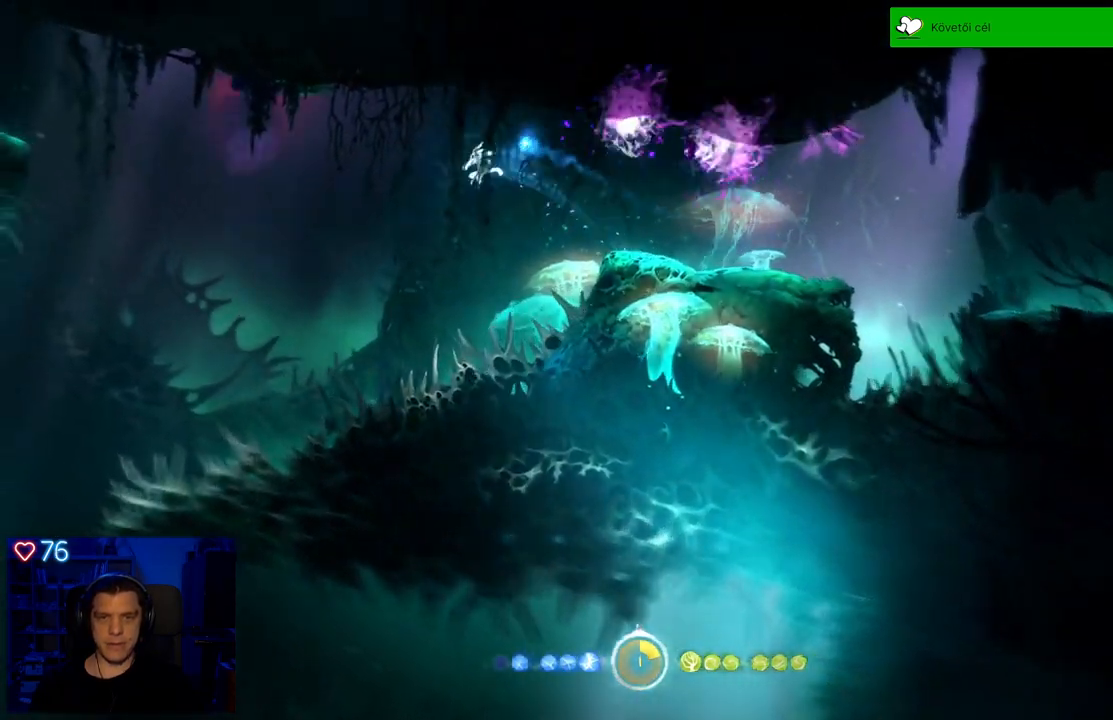
{"buttons": [], "left_stick": "left", "right_stick": "center", "events": []}
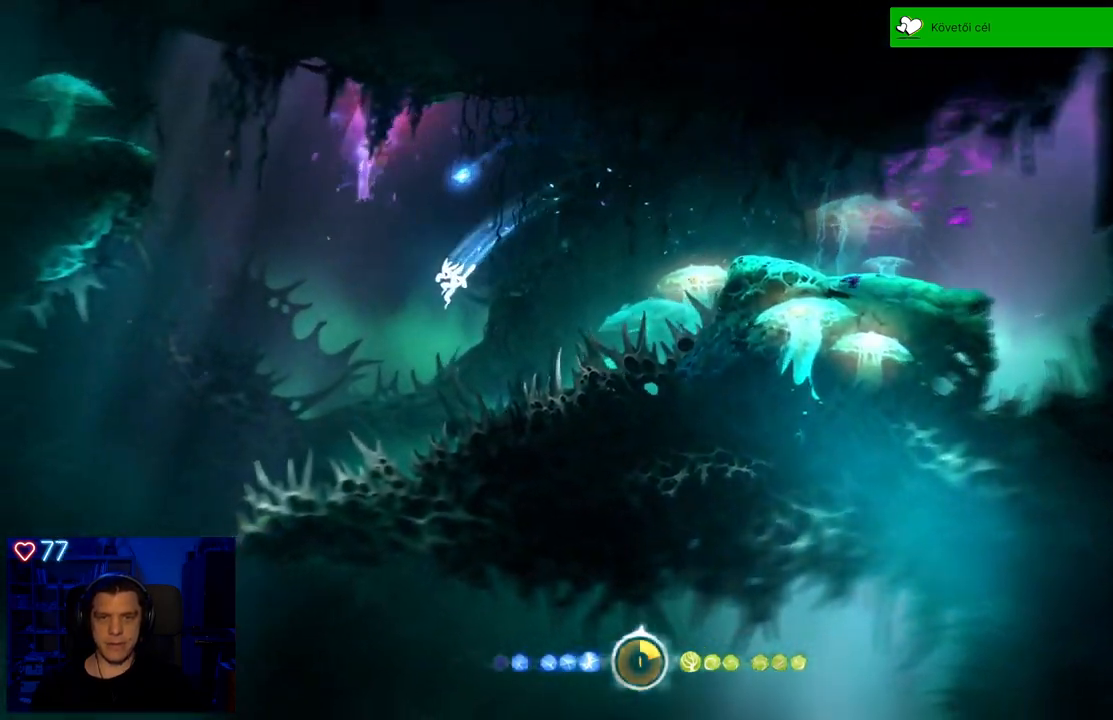
{"buttons": ["A", "R2"], "left_stick": "left", "right_stick": "center", "events": [[50, "A", "down"], [200, "R2", "down"]]}
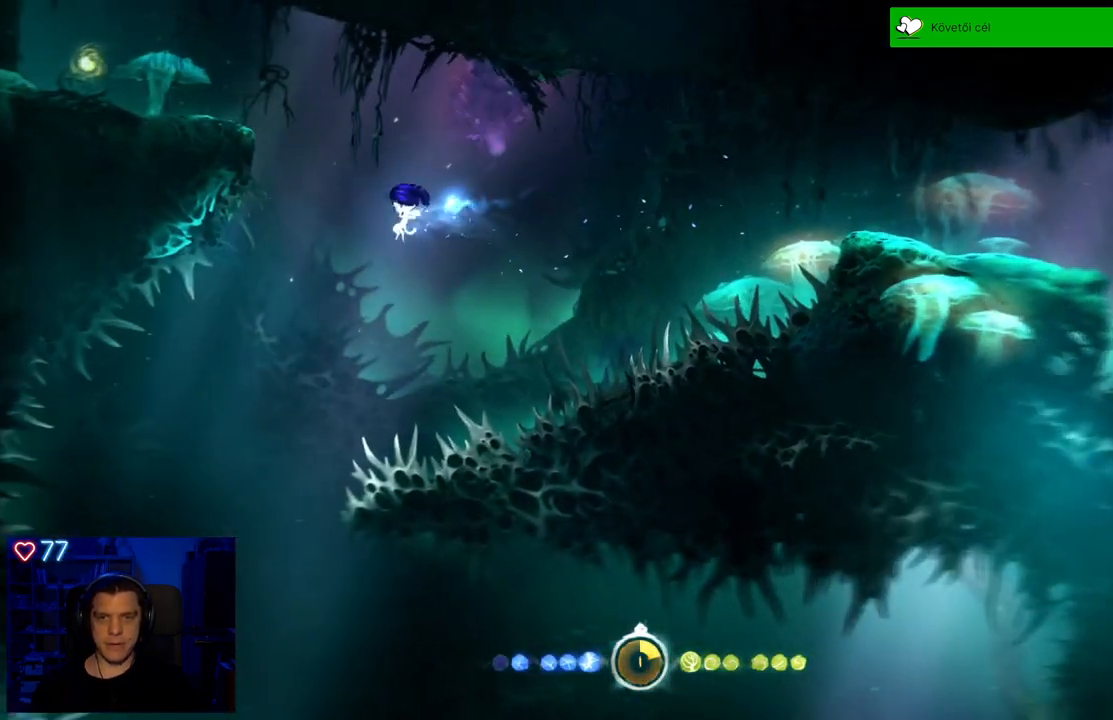
{"buttons": ["R2"], "left_stick": "up-right", "right_stick": "center", "events": [[33, "A", "up"], [100, "left_stick", "center"], [233, "left_stick", "up-right"]]}